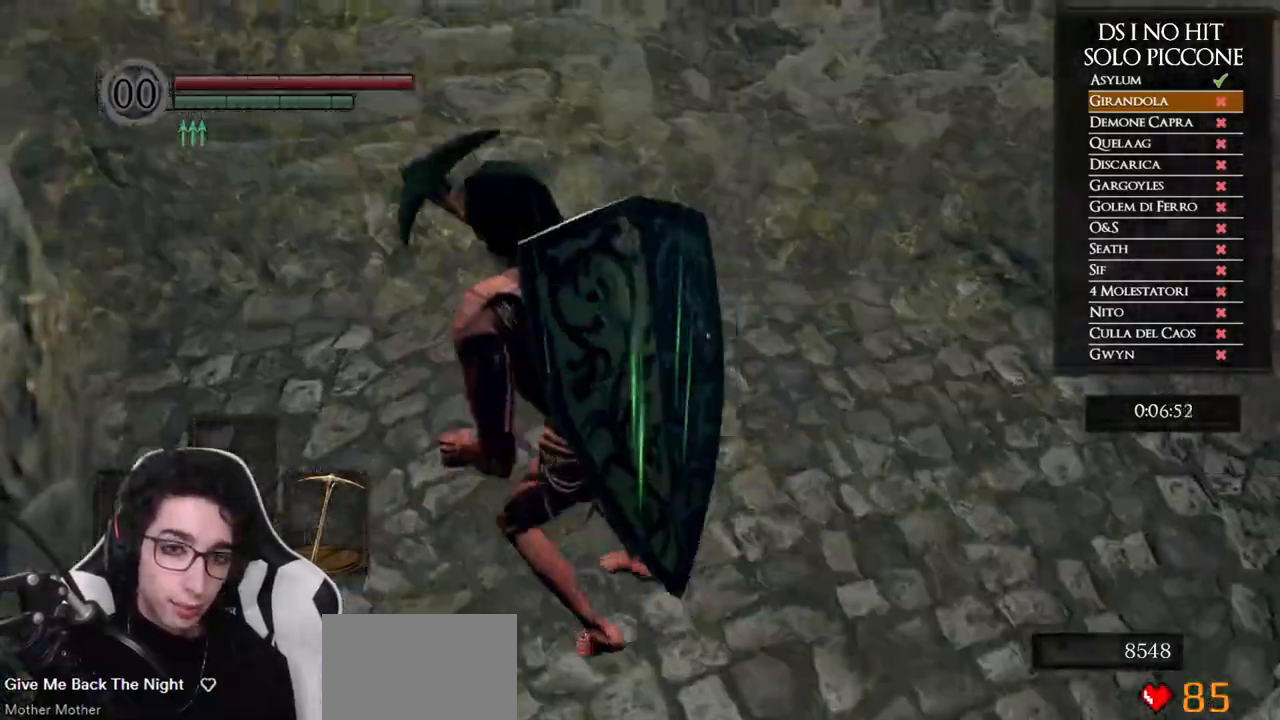
Gameplay with a controller (Xbox layout); each line is a JSON object with the inputs held at the frame after it. "events" lists button and stick changes between this image and that frame as [ms after this image, input, new state], when the widget could be followed in between.
{"buttons": ["B"], "left_stick": "up-left", "right_stick": "center", "events": []}
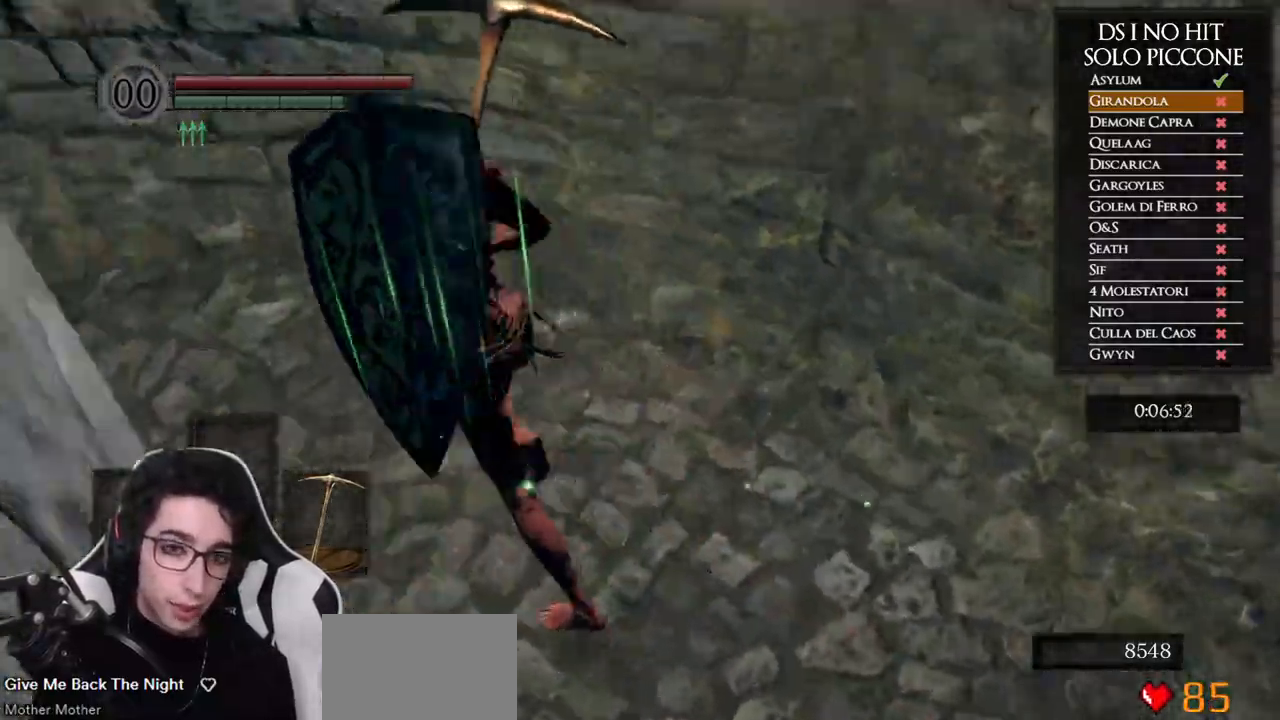
{"buttons": ["B"], "left_stick": "up-left", "right_stick": "center", "events": []}
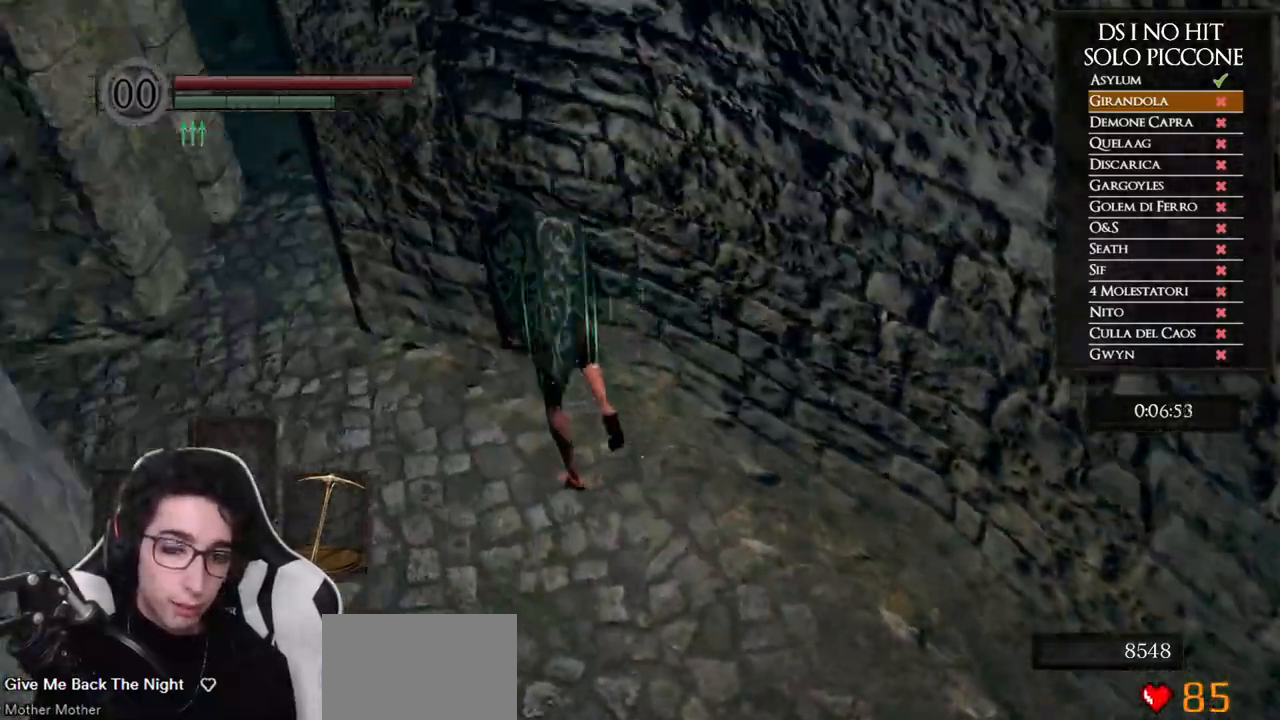
{"buttons": ["B"], "left_stick": "up", "right_stick": "center", "events": [[417, "left_stick", "up"]]}
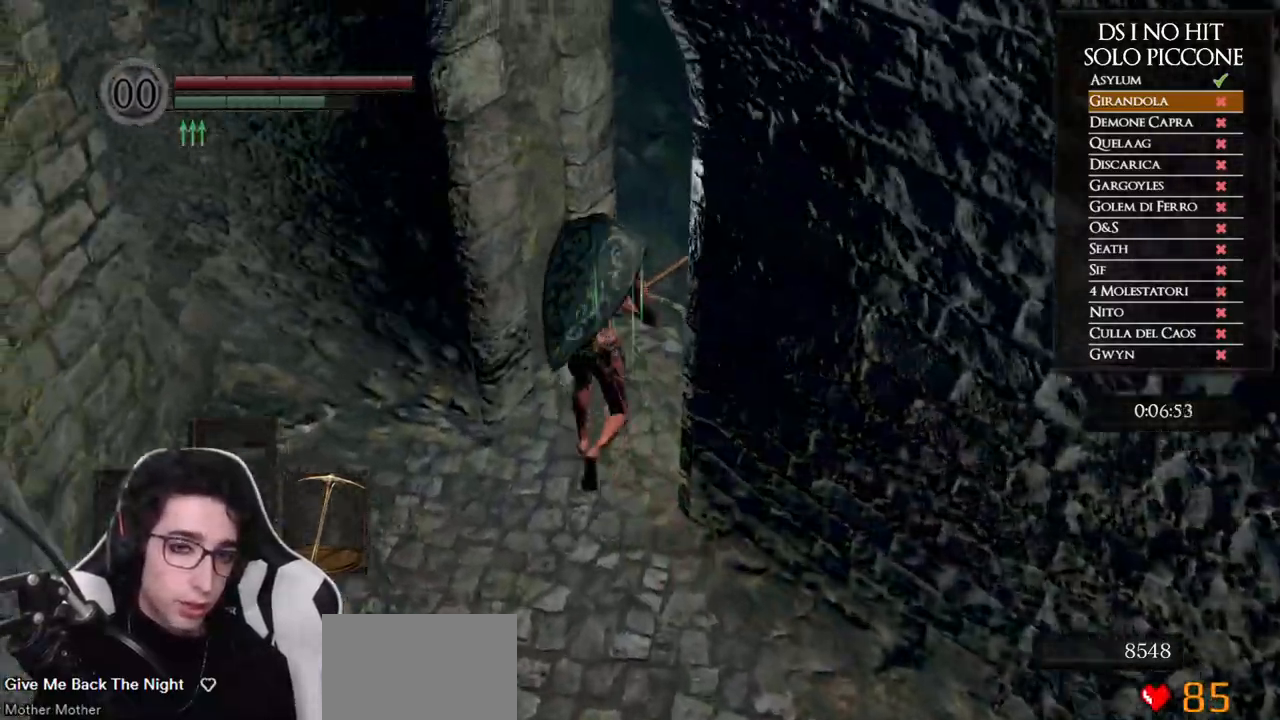
{"buttons": ["B"], "left_stick": "up-right", "right_stick": "center", "events": [[467, "left_stick", "up-right"]]}
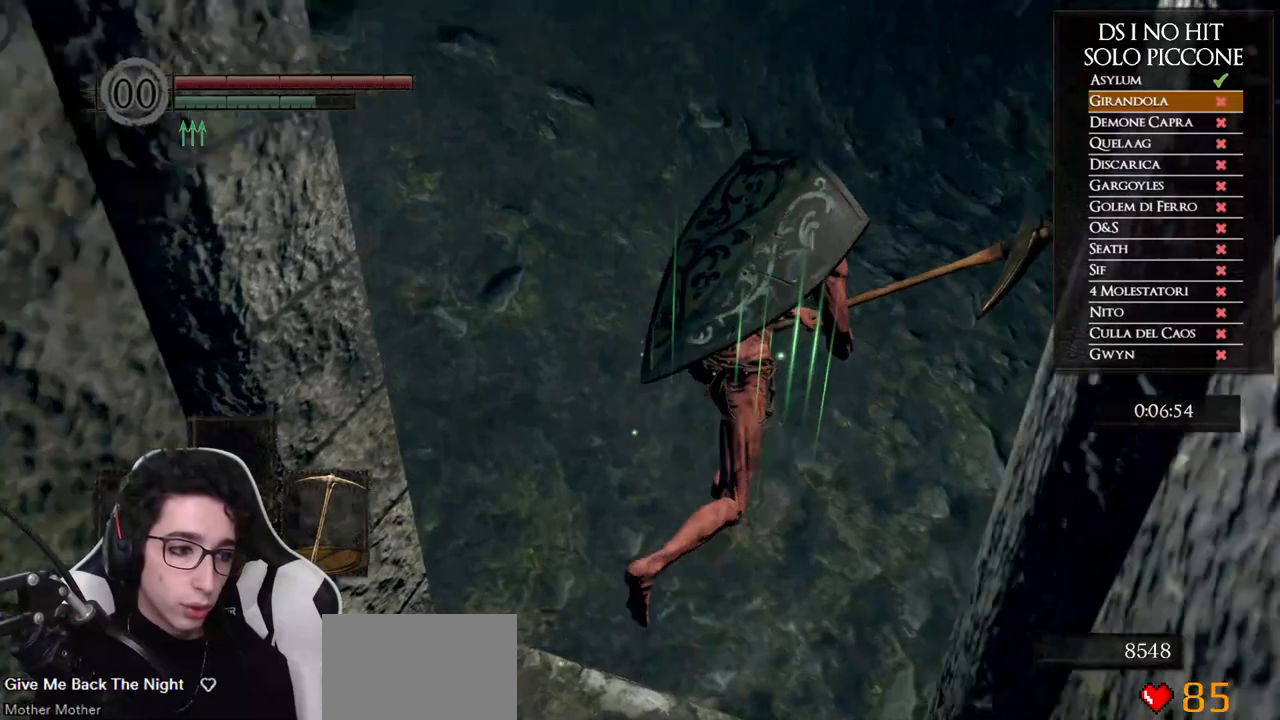
{"buttons": ["B"], "left_stick": "up-right", "right_stick": "center", "events": []}
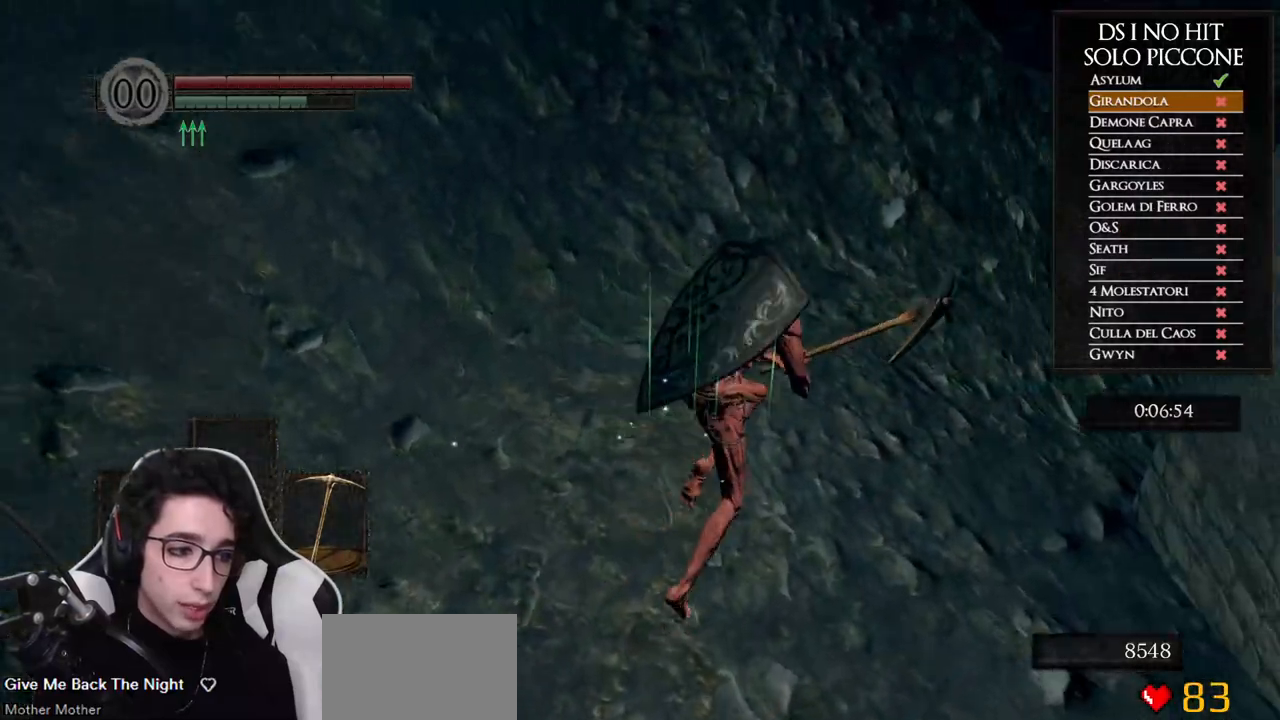
{"buttons": [], "left_stick": "up", "right_stick": "right", "events": [[67, "B", "up"], [200, "right_stick", "right"], [400, "left_stick", "up"]]}
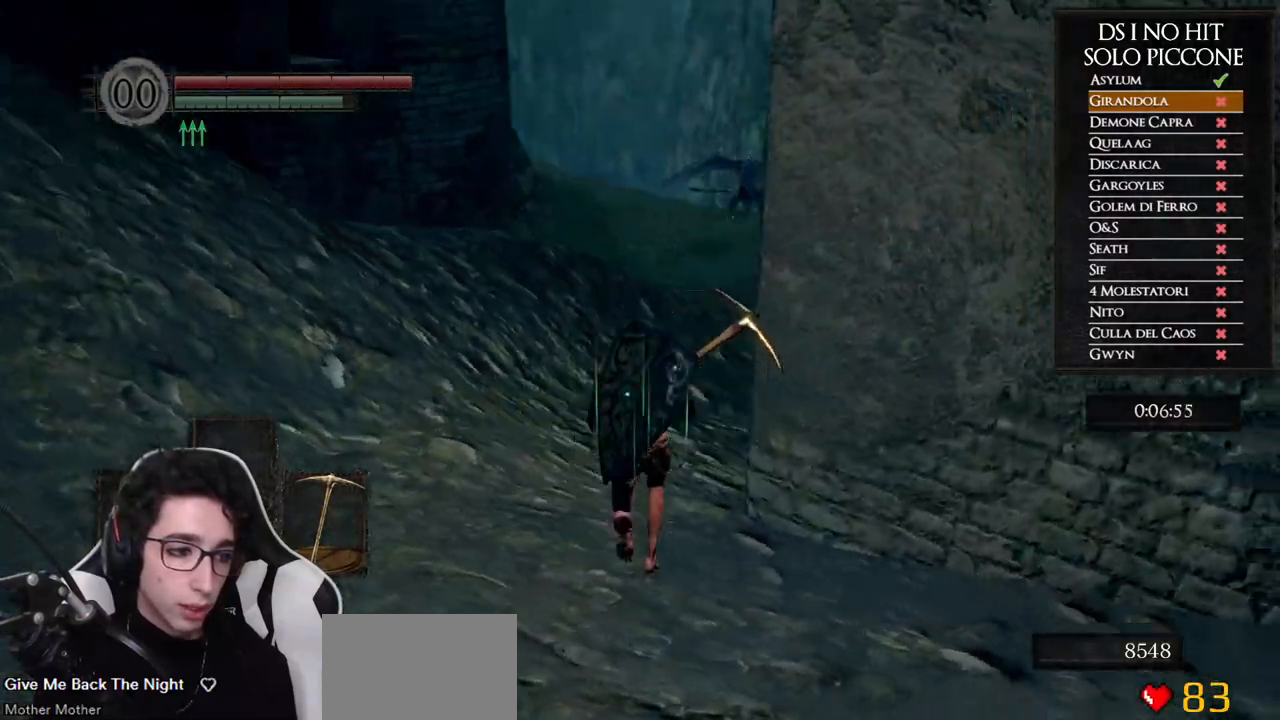
{"buttons": ["B"], "left_stick": "up-left", "right_stick": "center", "events": [[150, "right_stick", "center"], [233, "B", "down"], [283, "left_stick", "up-left"]]}
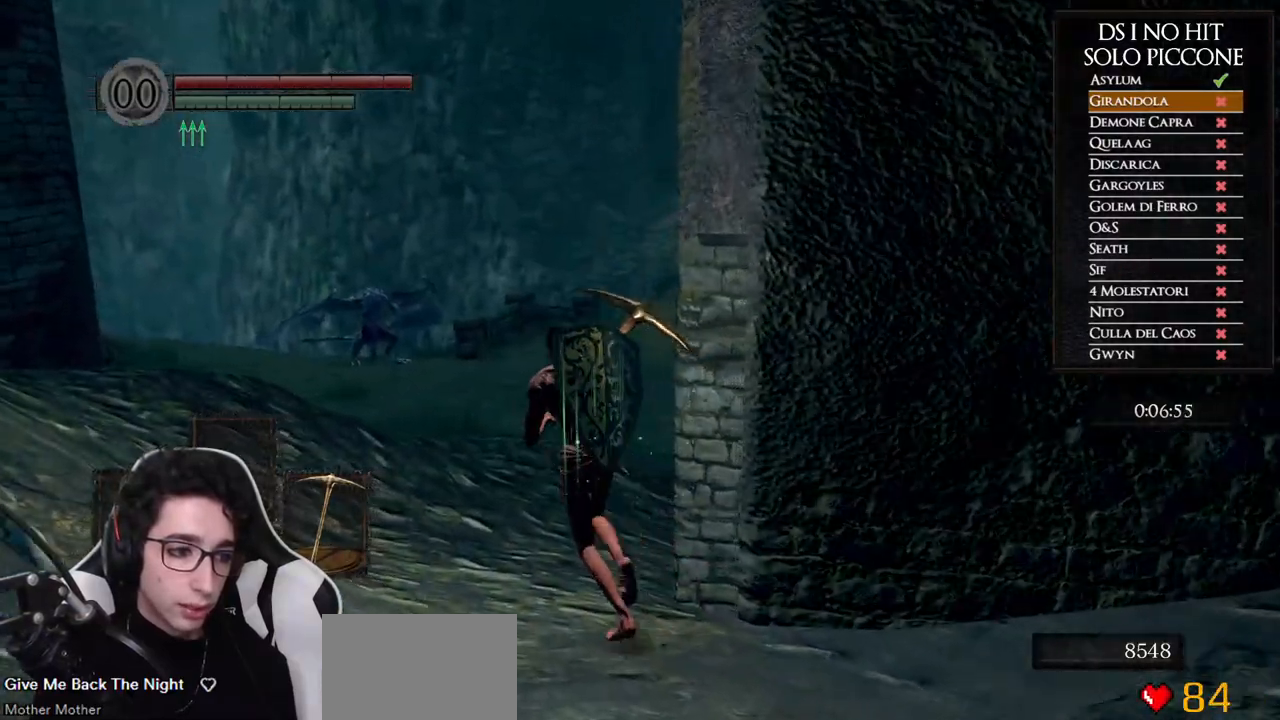
{"buttons": ["B"], "left_stick": "up", "right_stick": "center", "events": [[117, "left_stick", "up"]]}
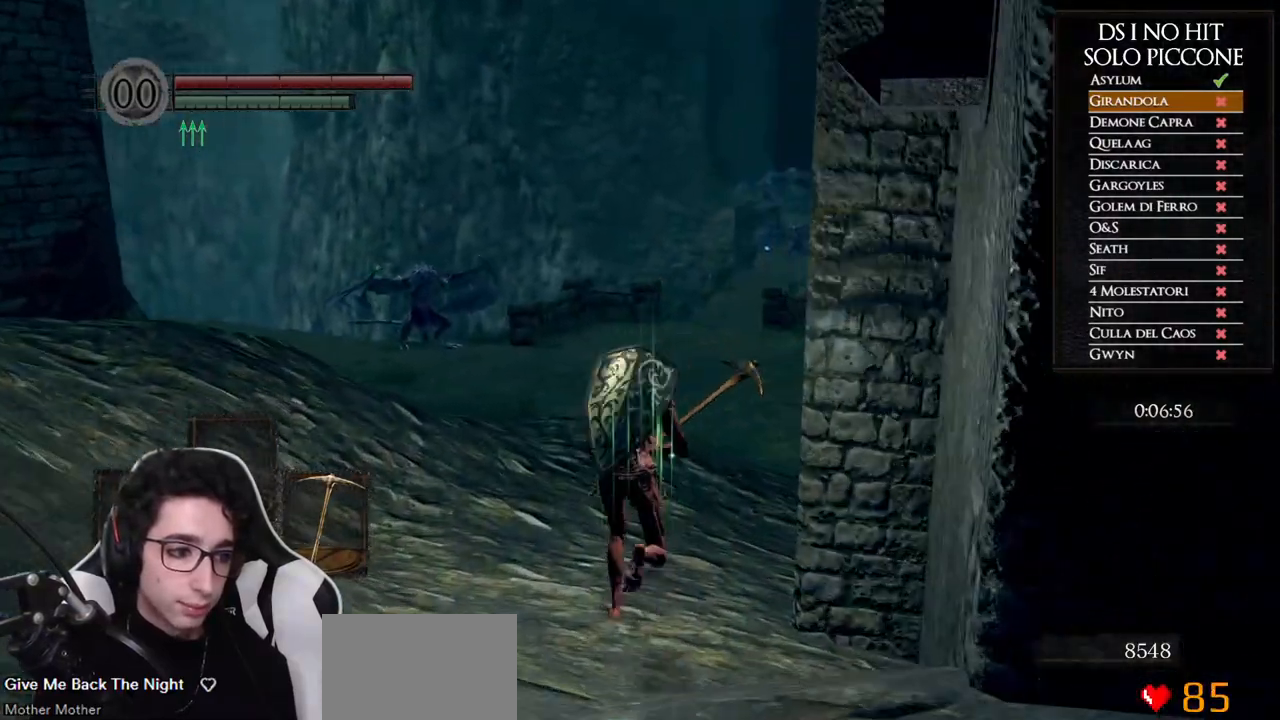
{"buttons": ["B"], "left_stick": "up", "right_stick": "center", "events": []}
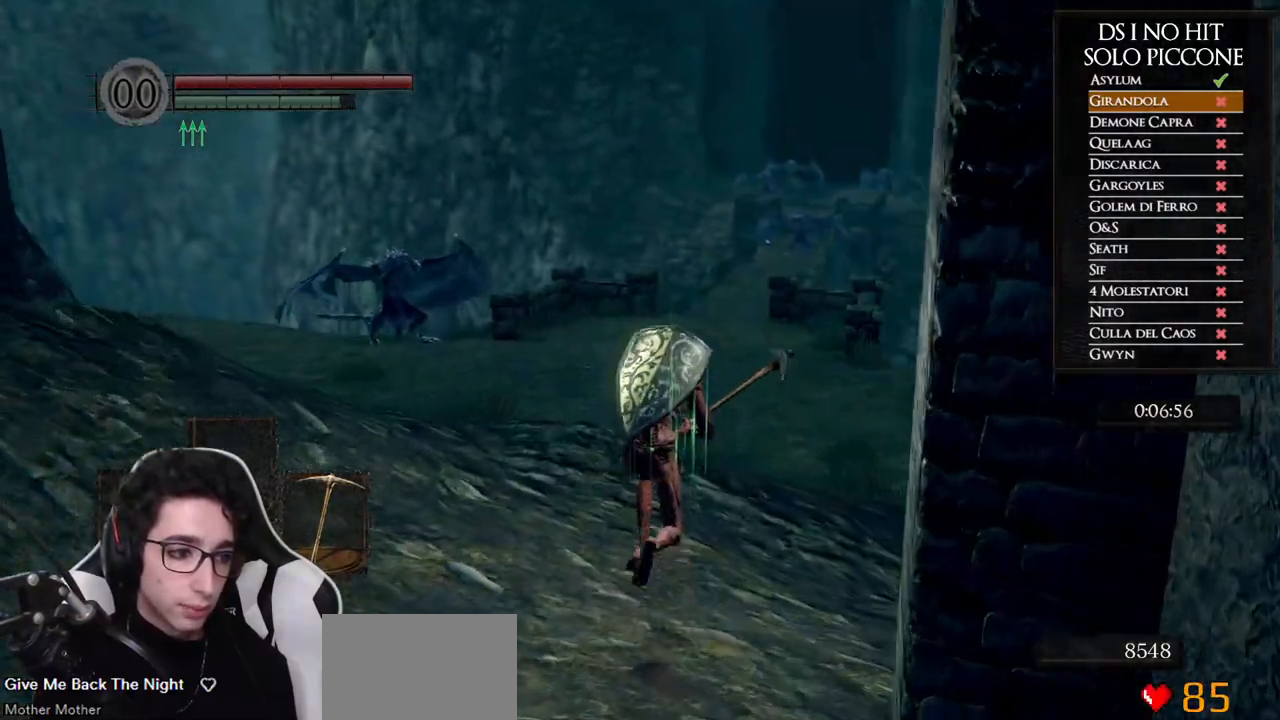
{"buttons": ["B"], "left_stick": "up", "right_stick": "center", "events": []}
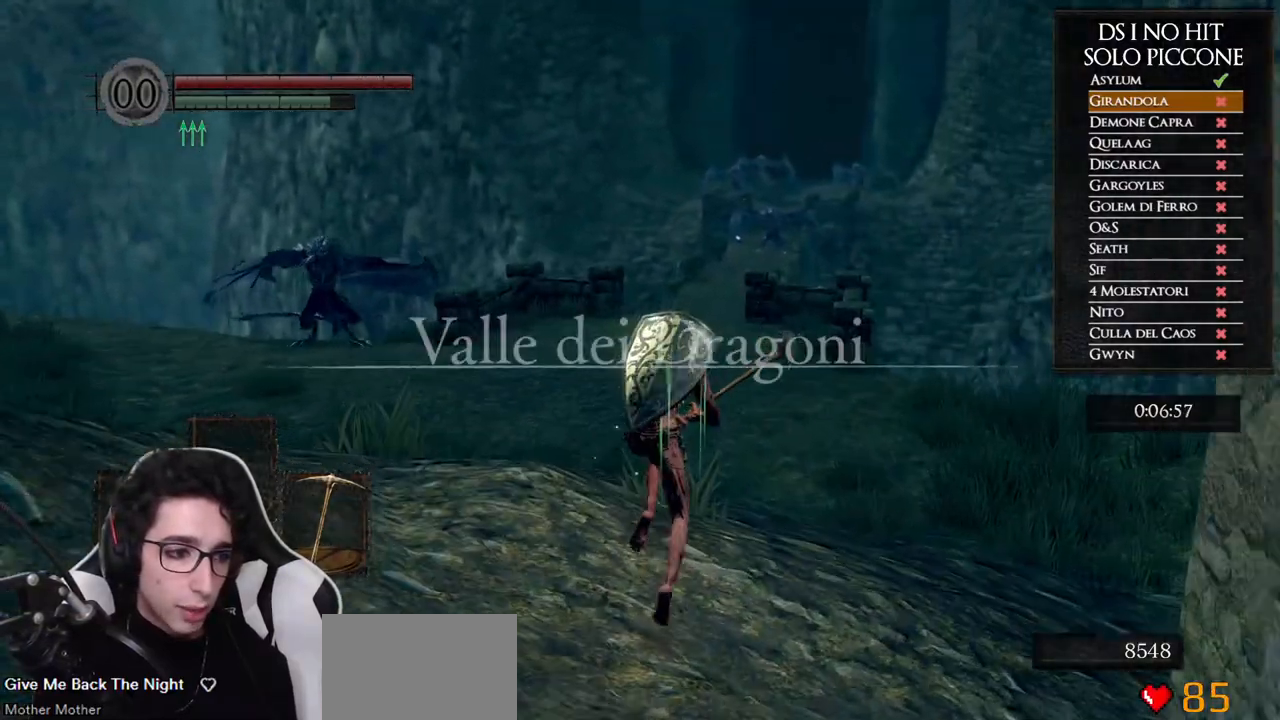
{"buttons": ["B"], "left_stick": "up", "right_stick": "center", "events": []}
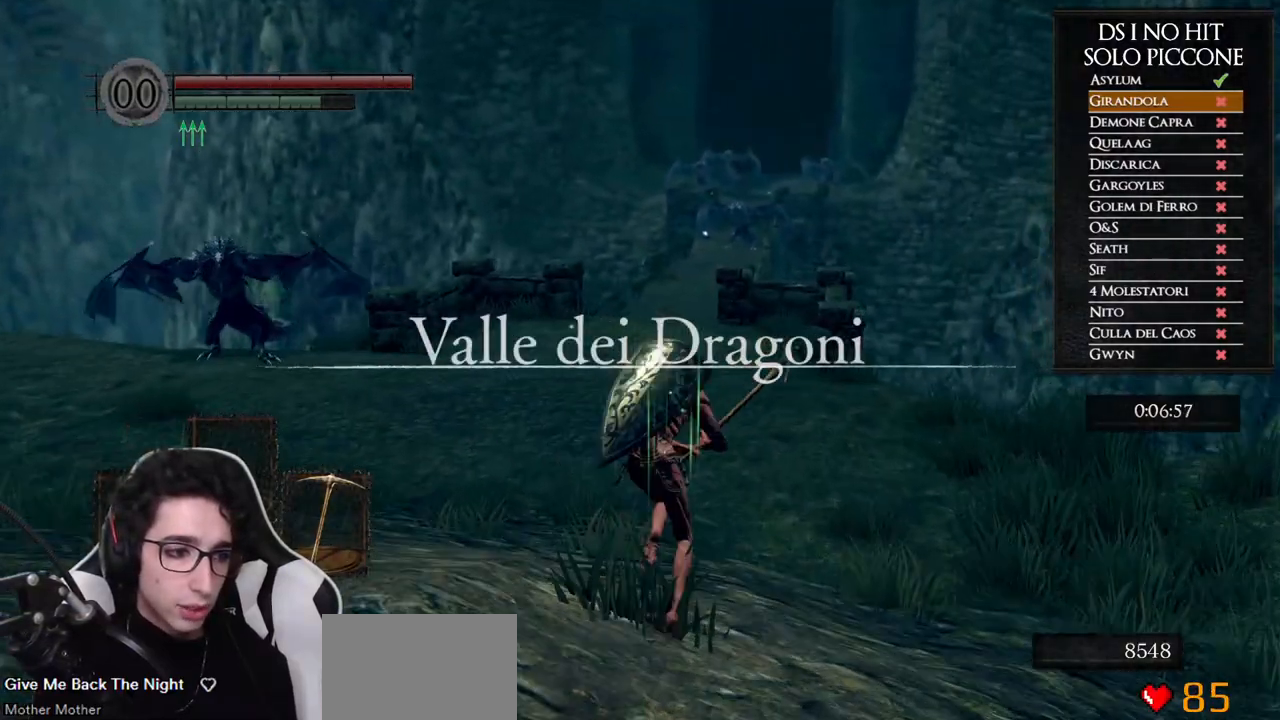
{"buttons": ["B"], "left_stick": "up", "right_stick": "center", "events": []}
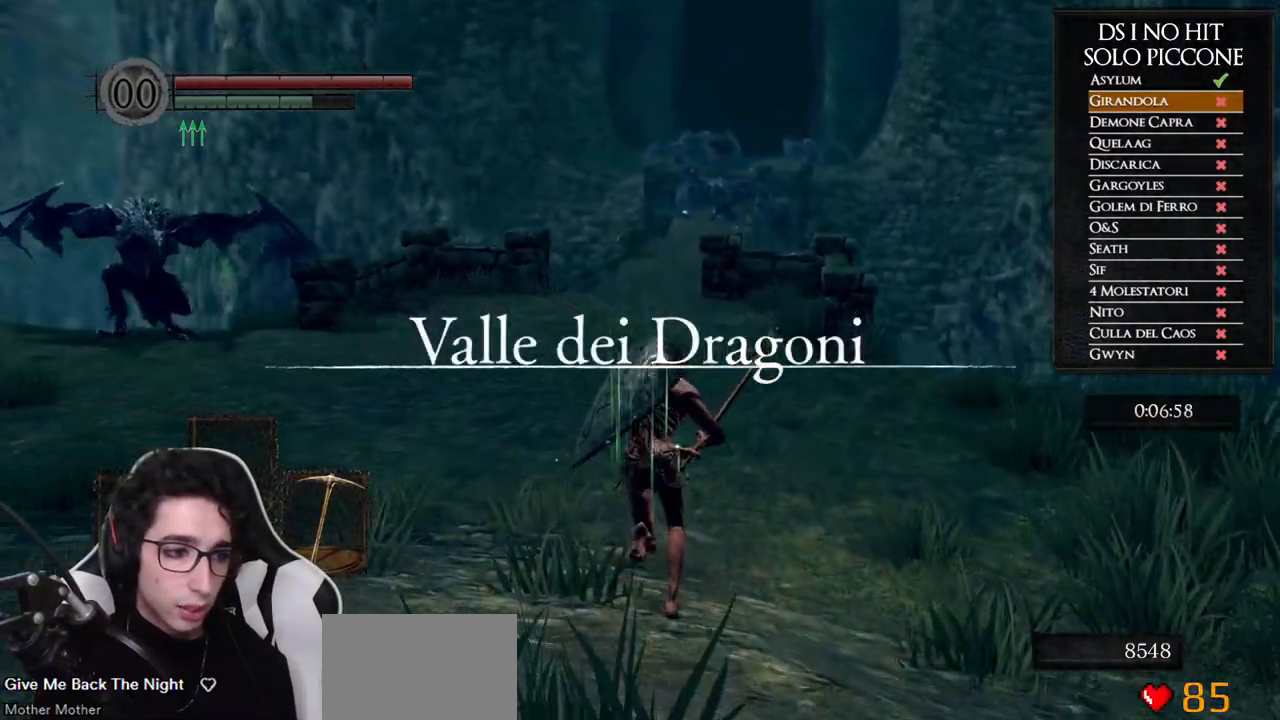
{"buttons": ["B"], "left_stick": "up", "right_stick": "center", "events": []}
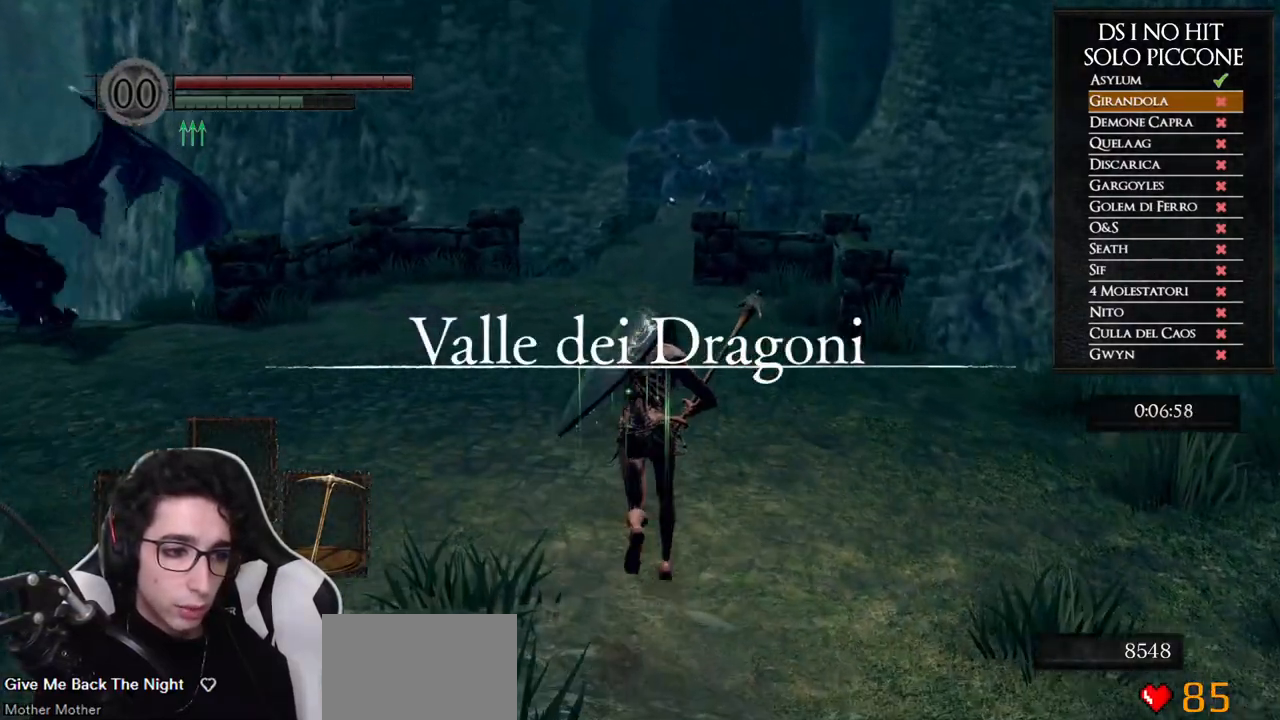
{"buttons": ["B"], "left_stick": "up", "right_stick": "center", "events": []}
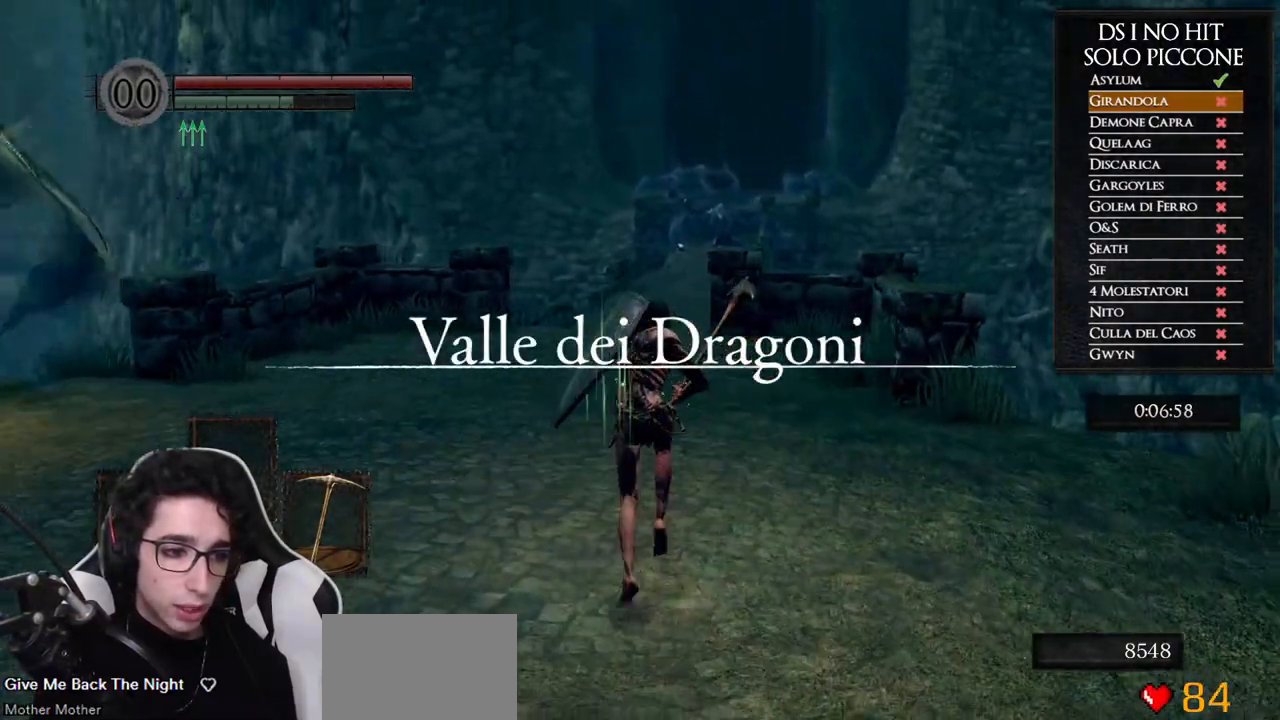
{"buttons": ["B"], "left_stick": "up", "right_stick": "center", "events": []}